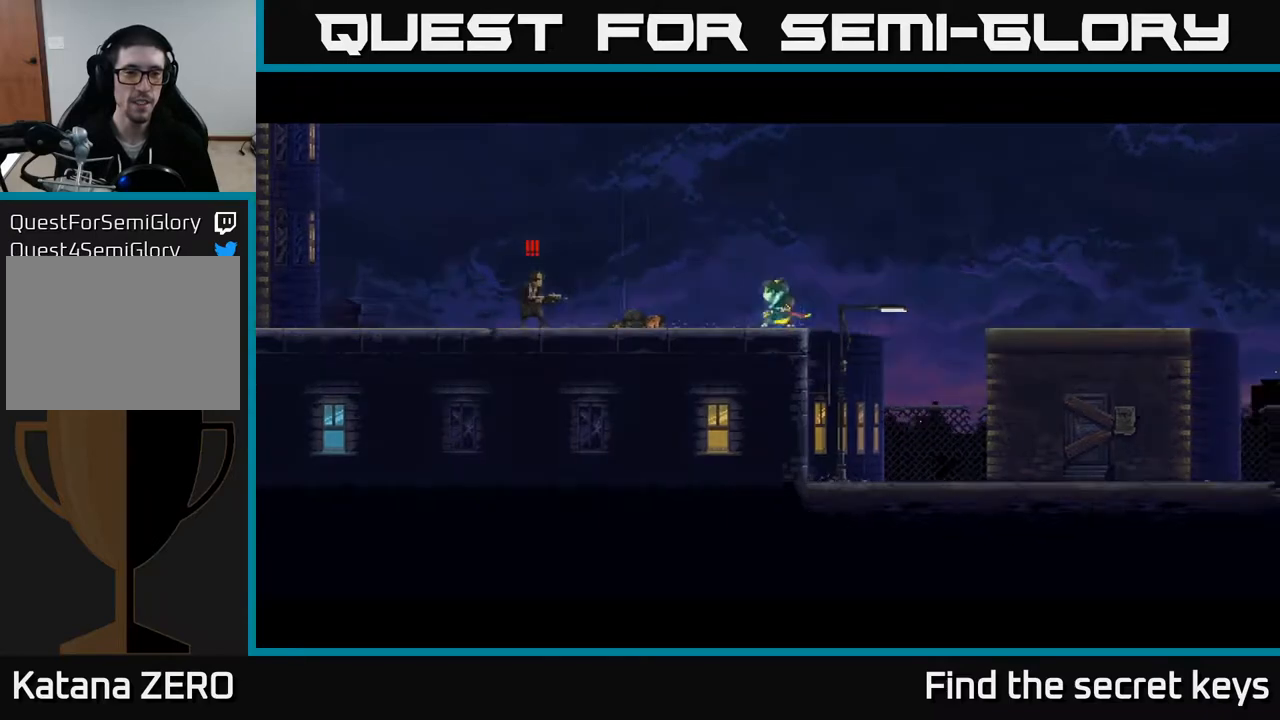
Gameplay with a controller (Xbox layout); each line is a JSON object with the inputs held at the frame after it. "events" lists button and stick changes between this image and that frame as [ms after this image, input, new state], when the widget could be followed in between.
{"buttons": ["X"], "left_stick": "center", "right_stick": "center", "events": [[417, "X", "down"]]}
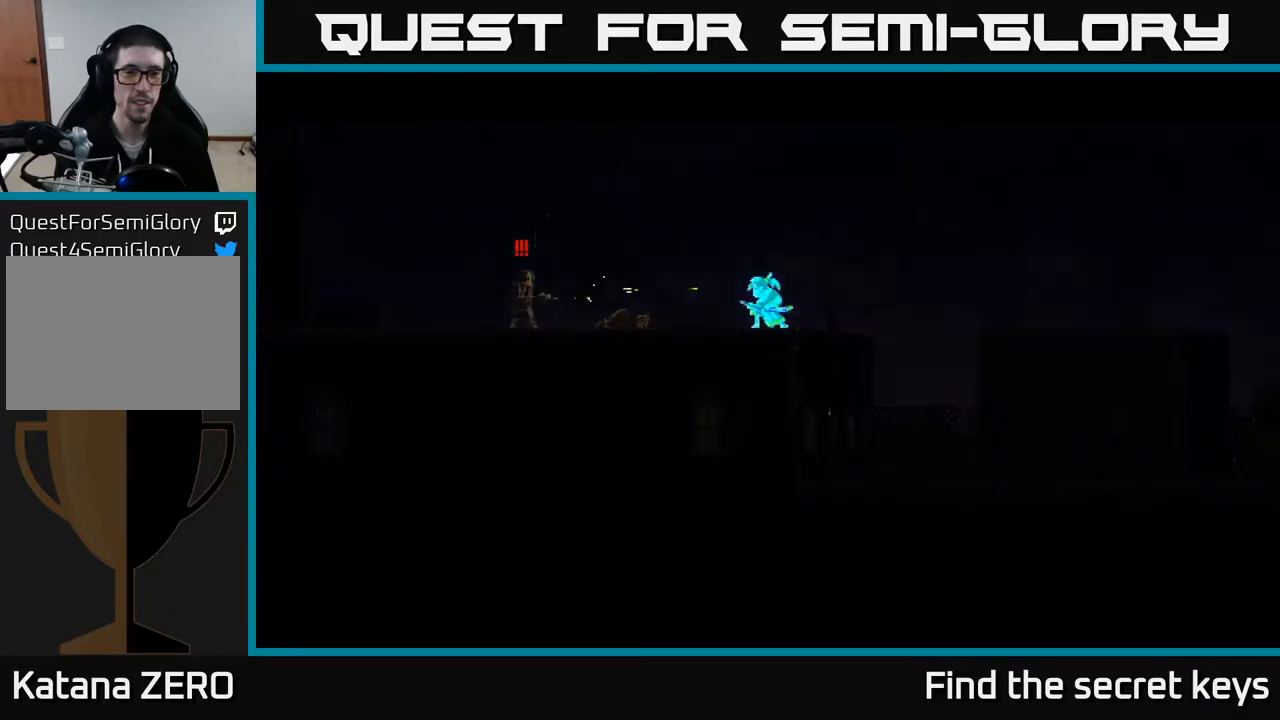
{"buttons": ["X"], "left_stick": "center", "right_stick": "center", "events": [[17, "X", "up"], [417, "X", "down"]]}
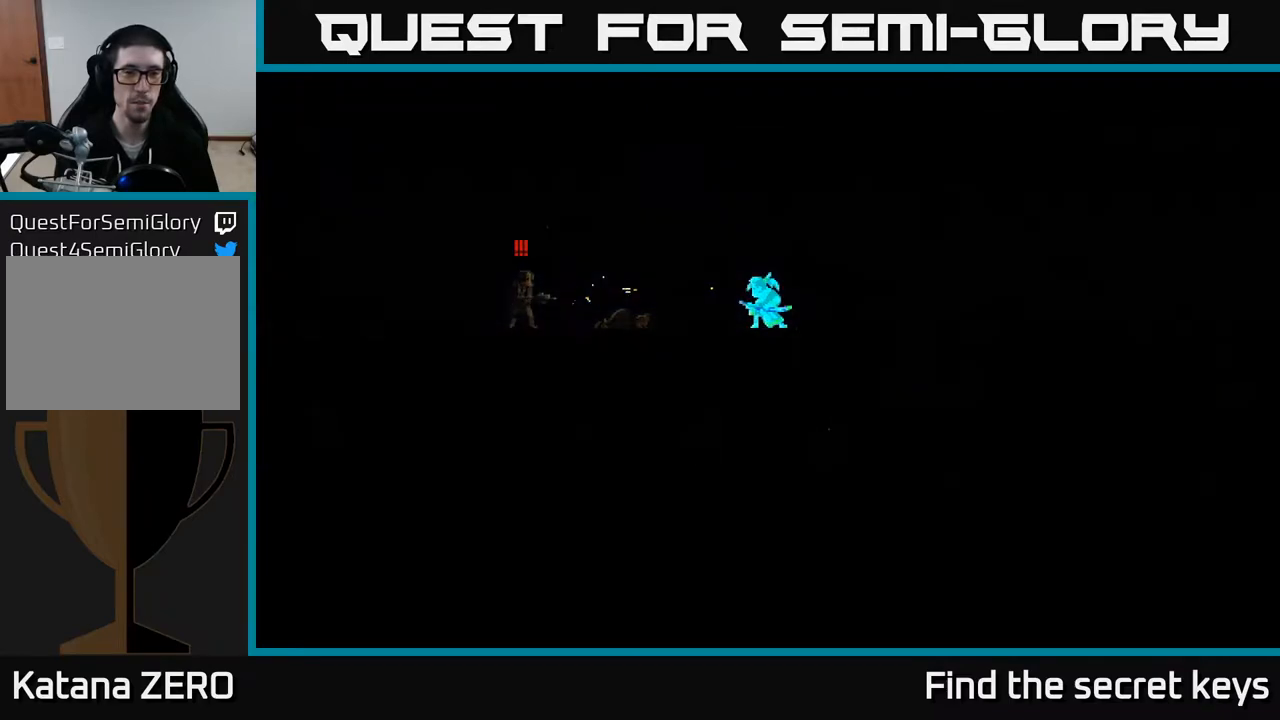
{"buttons": [], "left_stick": "center", "right_stick": "center", "events": [[50, "X", "up"], [283, "X", "down"], [350, "X", "up"]]}
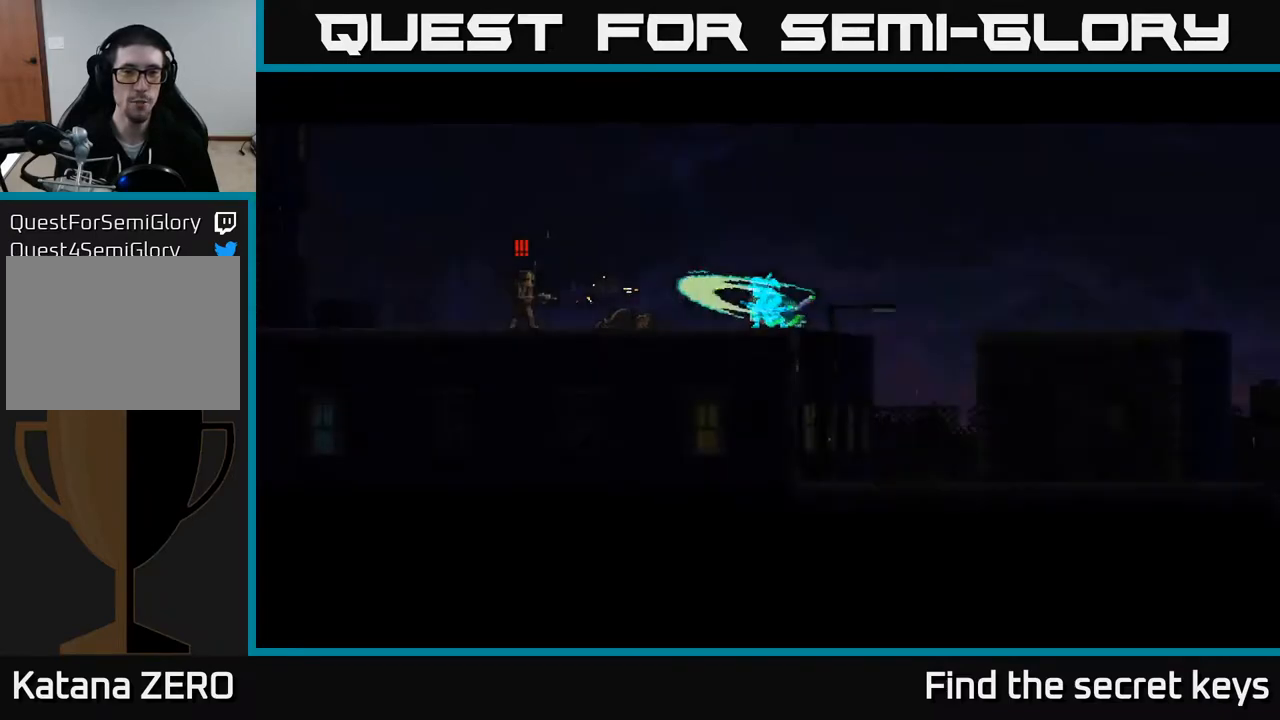
{"buttons": [], "left_stick": "center", "right_stick": "center", "events": []}
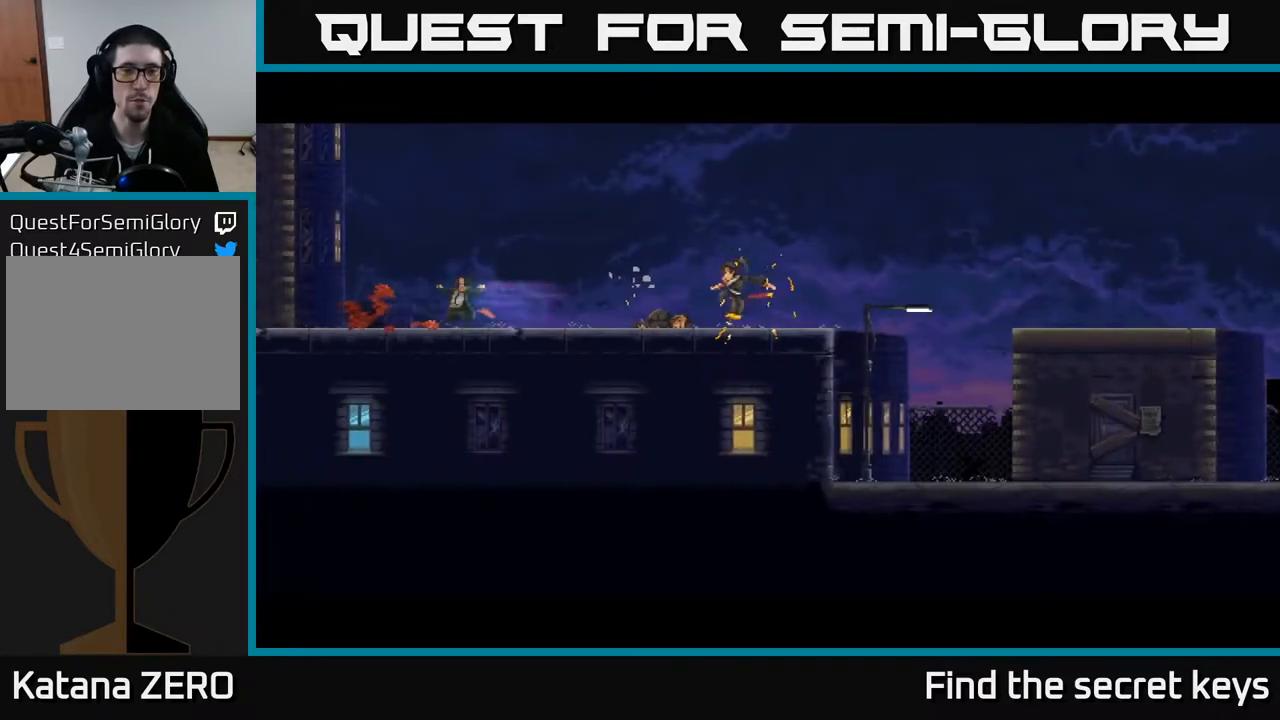
{"buttons": [], "left_stick": "center", "right_stick": "center", "events": []}
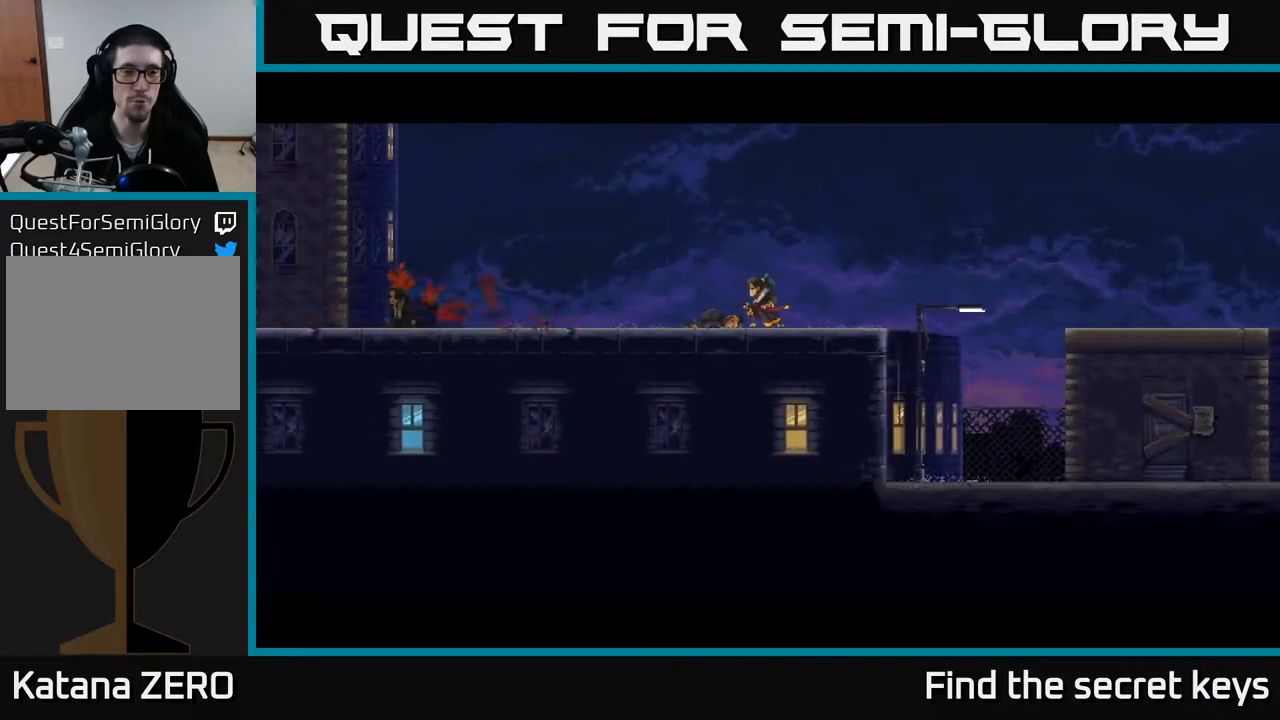
{"buttons": [], "left_stick": "center", "right_stick": "center", "events": []}
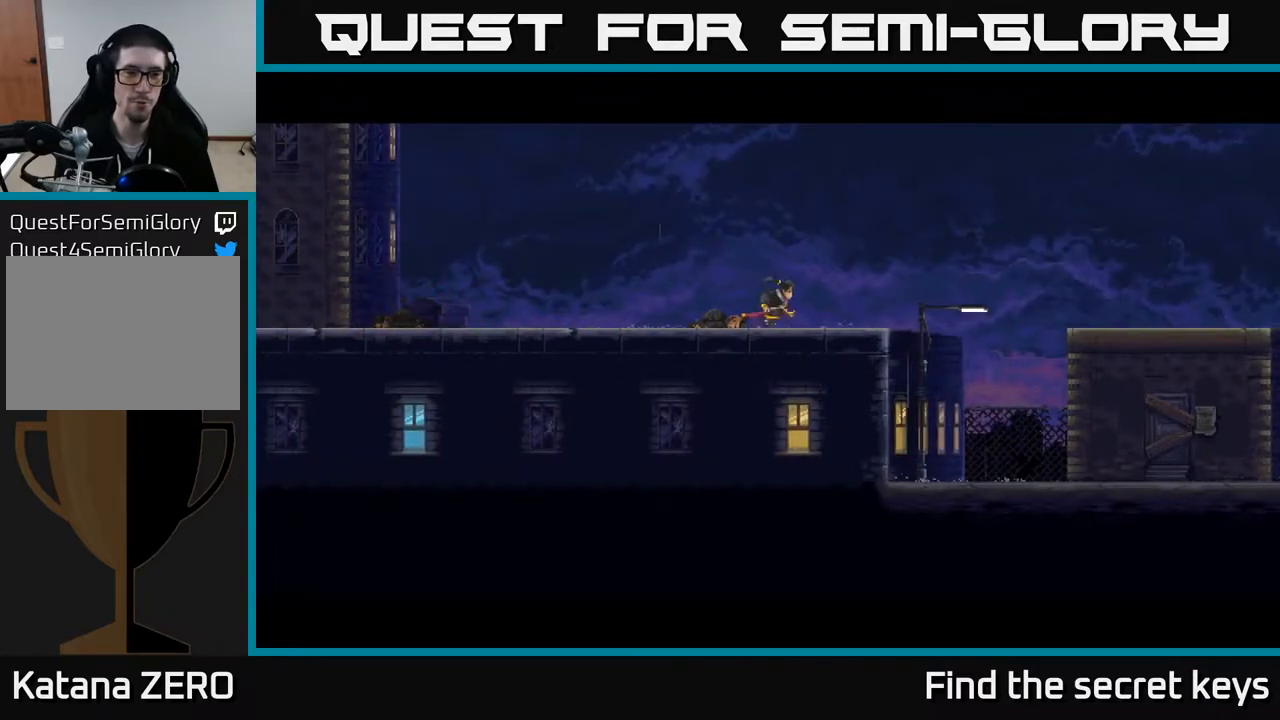
{"buttons": [], "left_stick": "center", "right_stick": "center", "events": []}
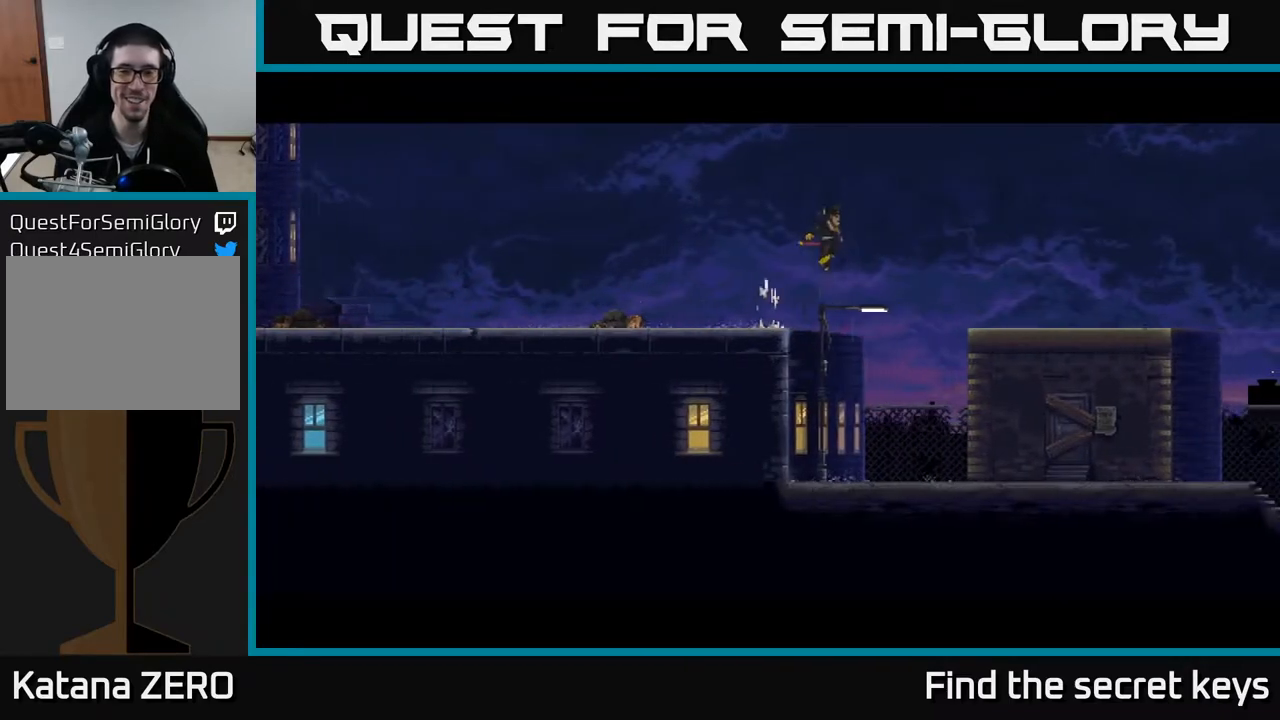
{"buttons": [], "left_stick": "center", "right_stick": "center", "events": []}
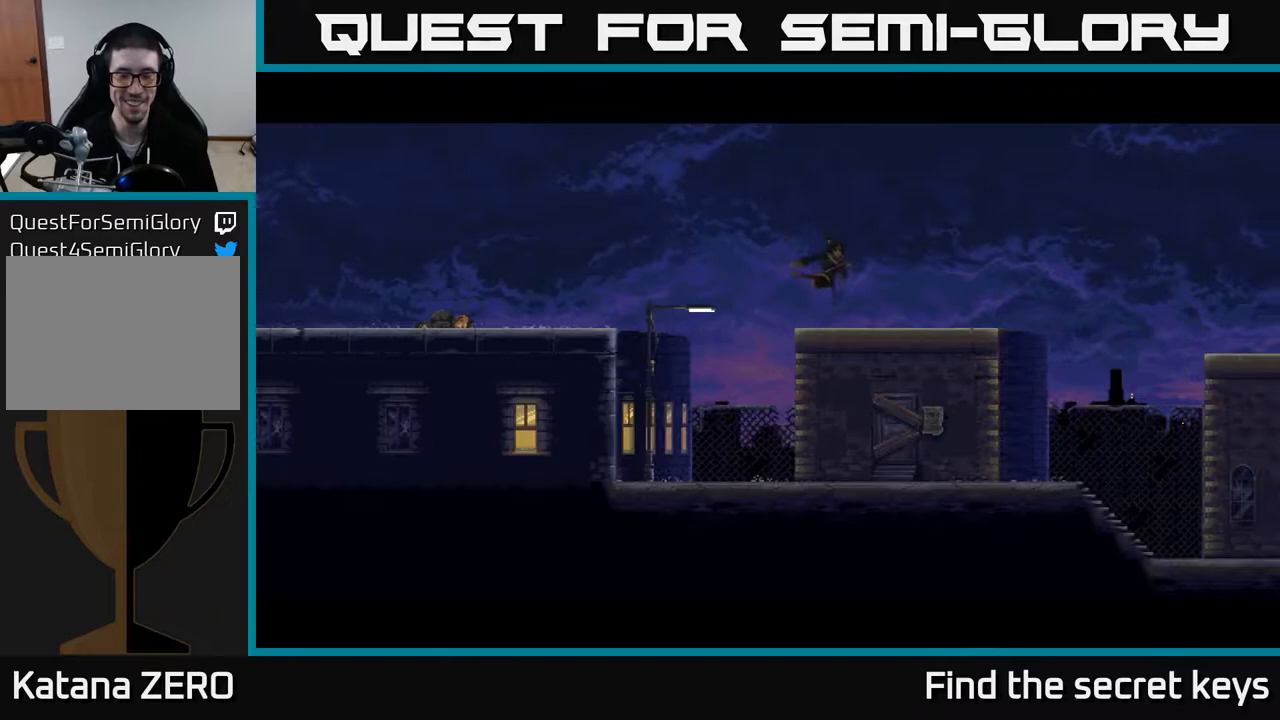
{"buttons": [], "left_stick": "center", "right_stick": "center", "events": []}
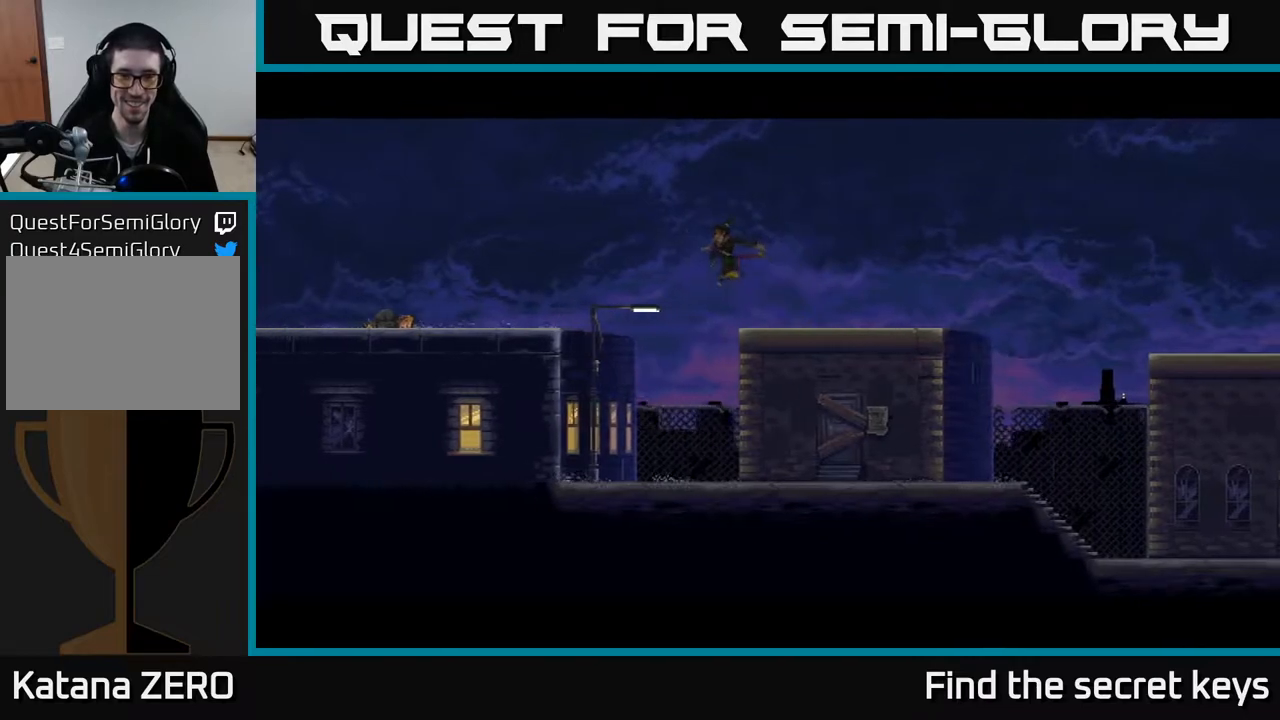
{"buttons": [], "left_stick": "center", "right_stick": "center", "events": []}
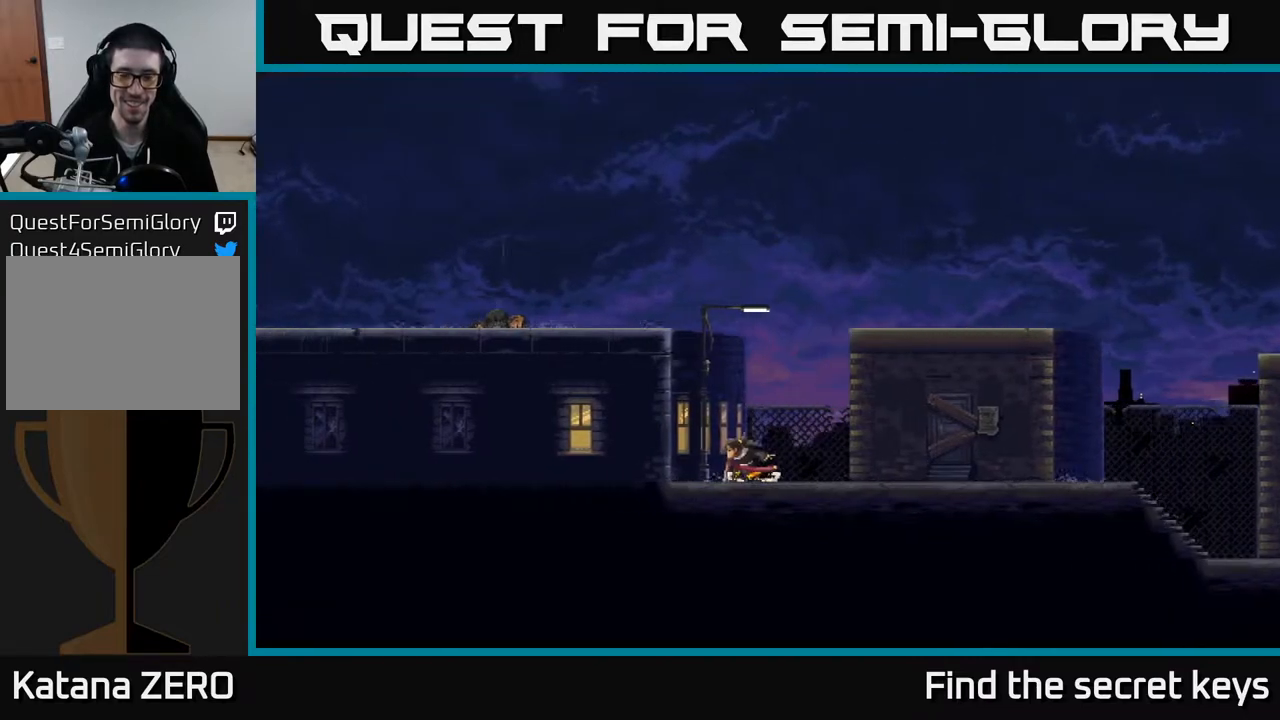
{"buttons": [], "left_stick": "center", "right_stick": "center", "events": []}
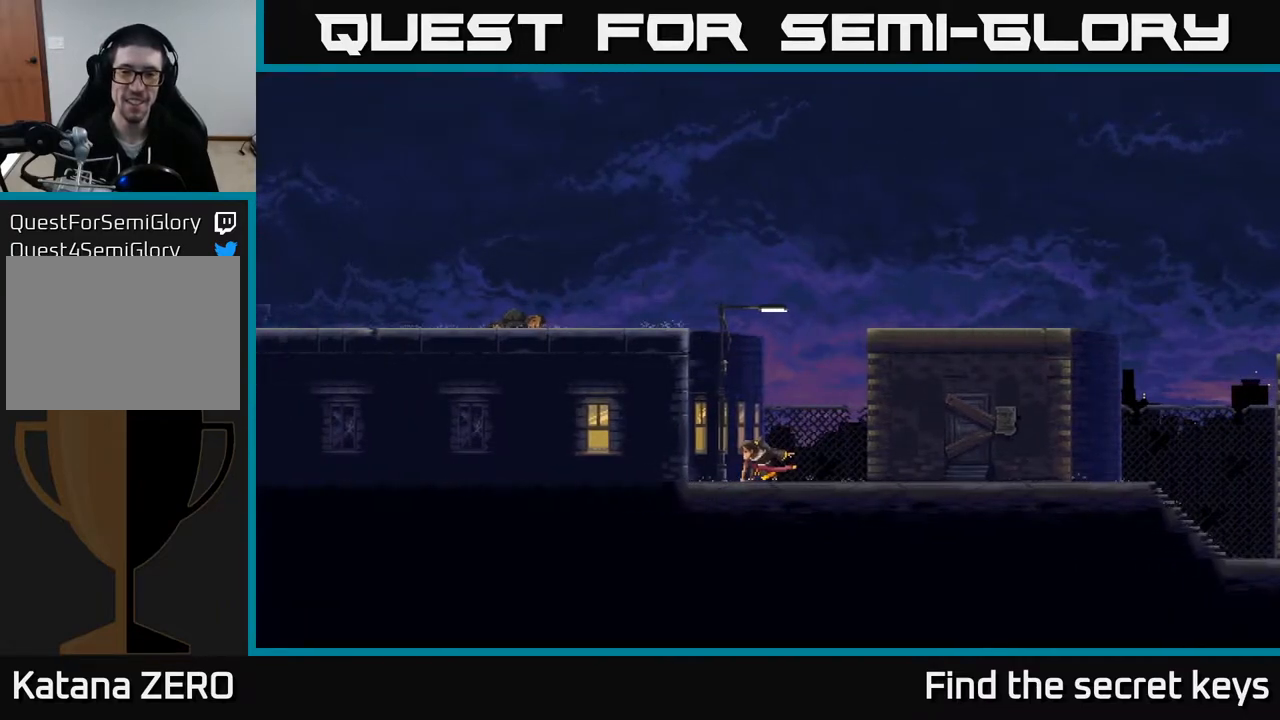
{"buttons": [], "left_stick": "center", "right_stick": "center", "events": []}
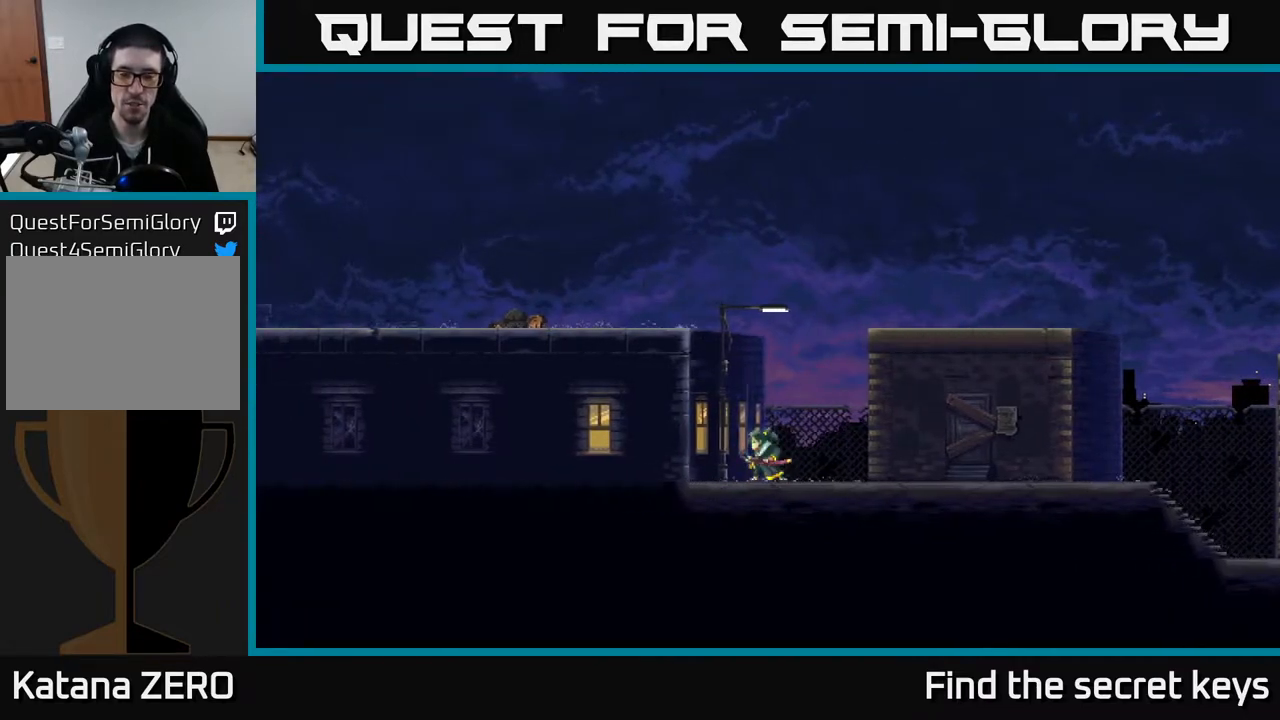
{"buttons": [], "left_stick": "center", "right_stick": "center", "events": [[300, "left_stick", "right"], [400, "left_stick", "center"]]}
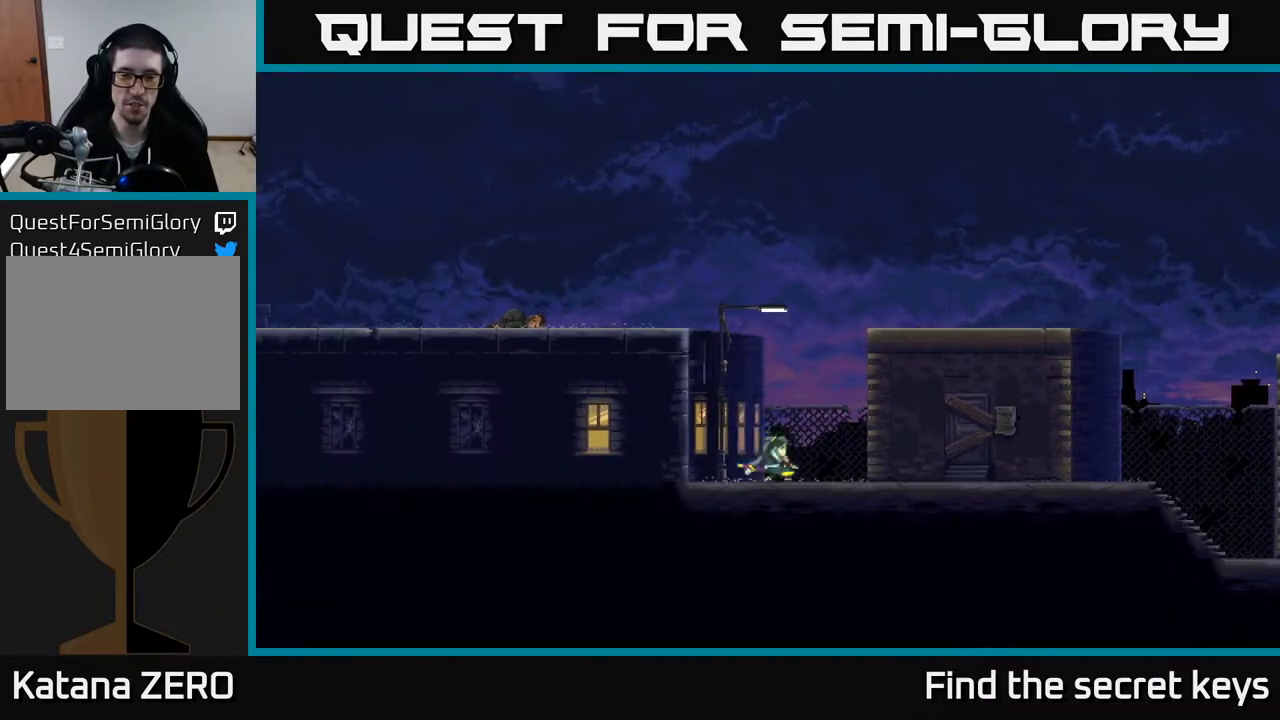
{"buttons": [], "left_stick": "left", "right_stick": "center", "events": [[267, "left_stick", "left"]]}
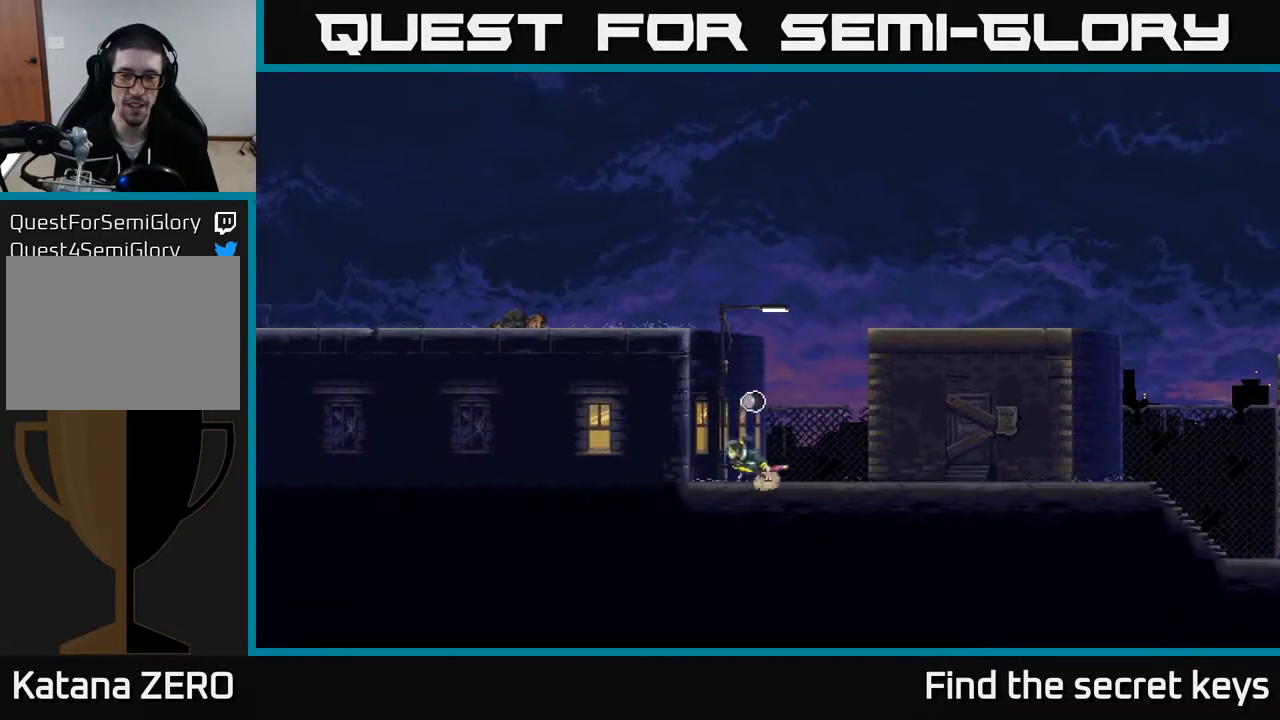
{"buttons": [], "left_stick": "right", "right_stick": "center", "events": [[300, "left_stick", "right"]]}
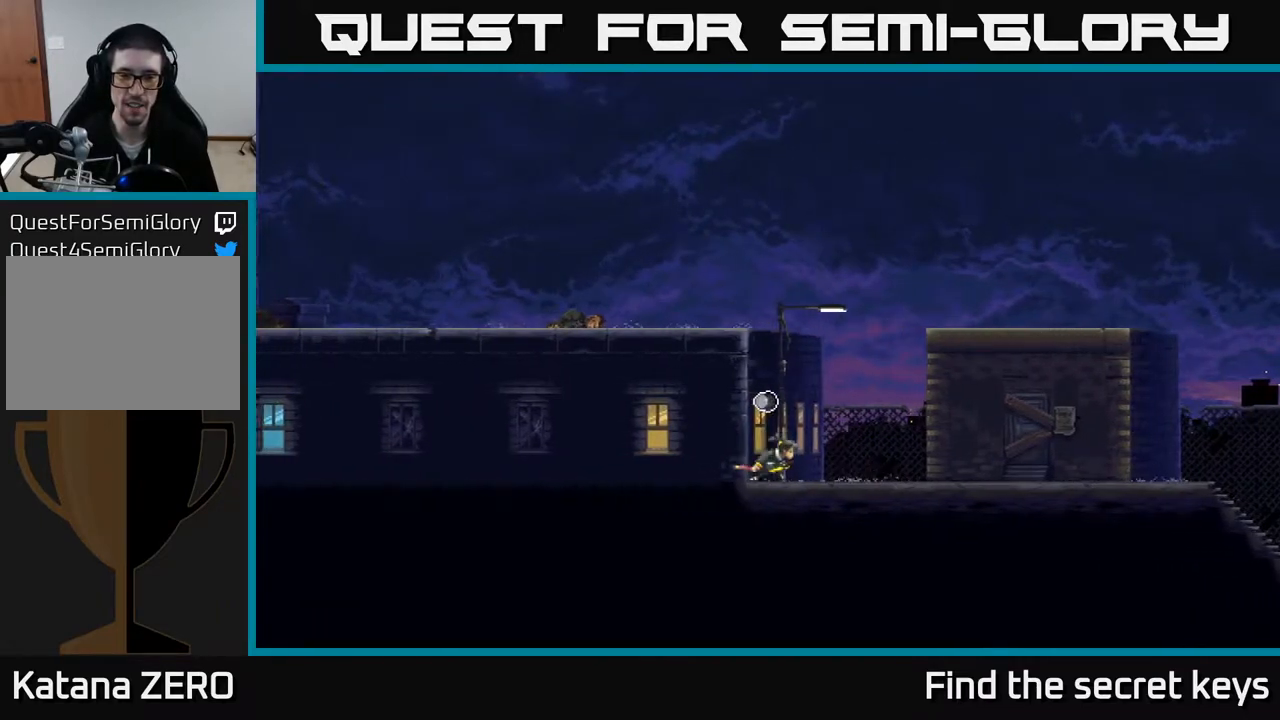
{"buttons": [], "left_stick": "left", "right_stick": "center", "events": [[500, "left_stick", "left"]]}
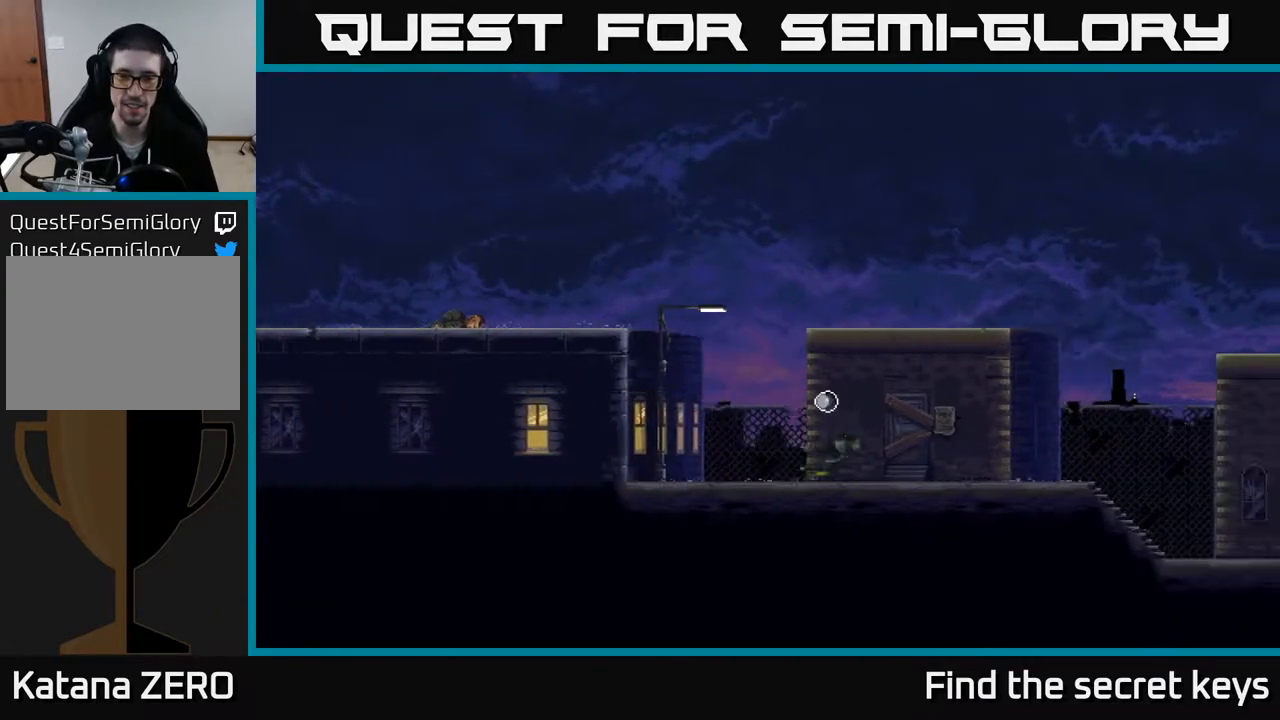
{"buttons": [], "left_stick": "right", "right_stick": "center", "events": [[383, "left_stick", "right"]]}
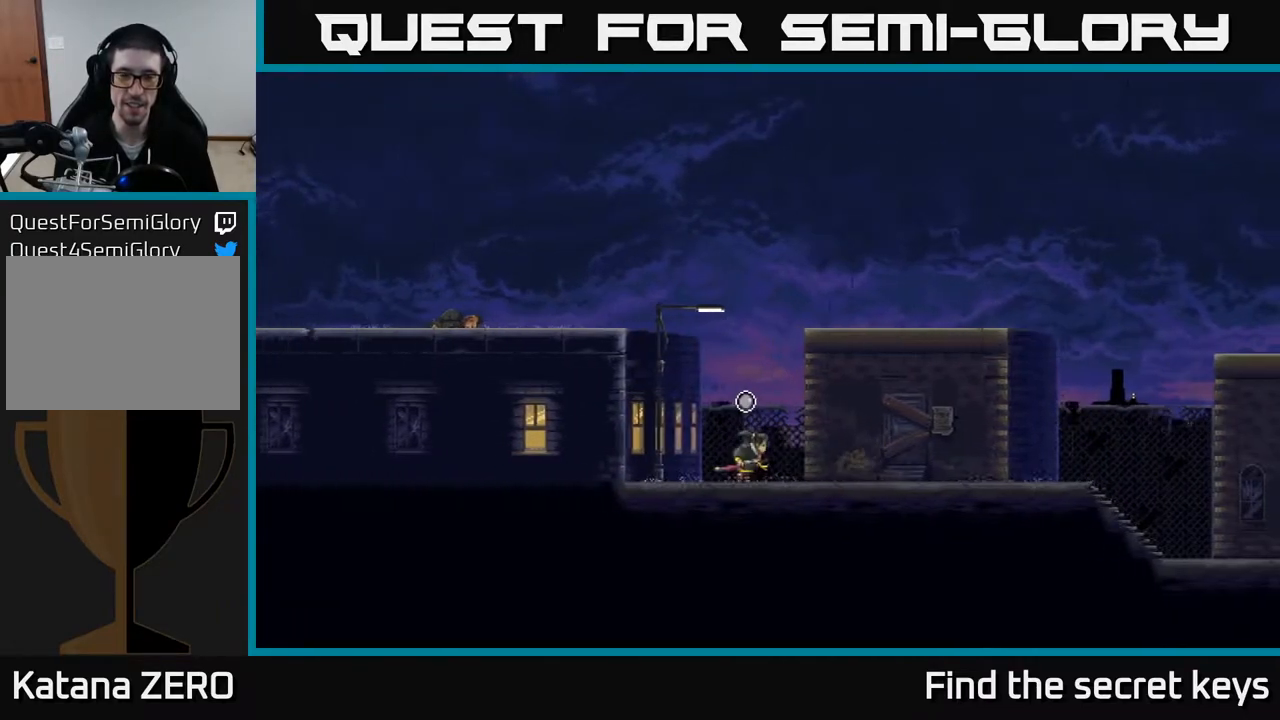
{"buttons": [], "left_stick": "left", "right_stick": "center", "events": [[267, "left_stick", "left"]]}
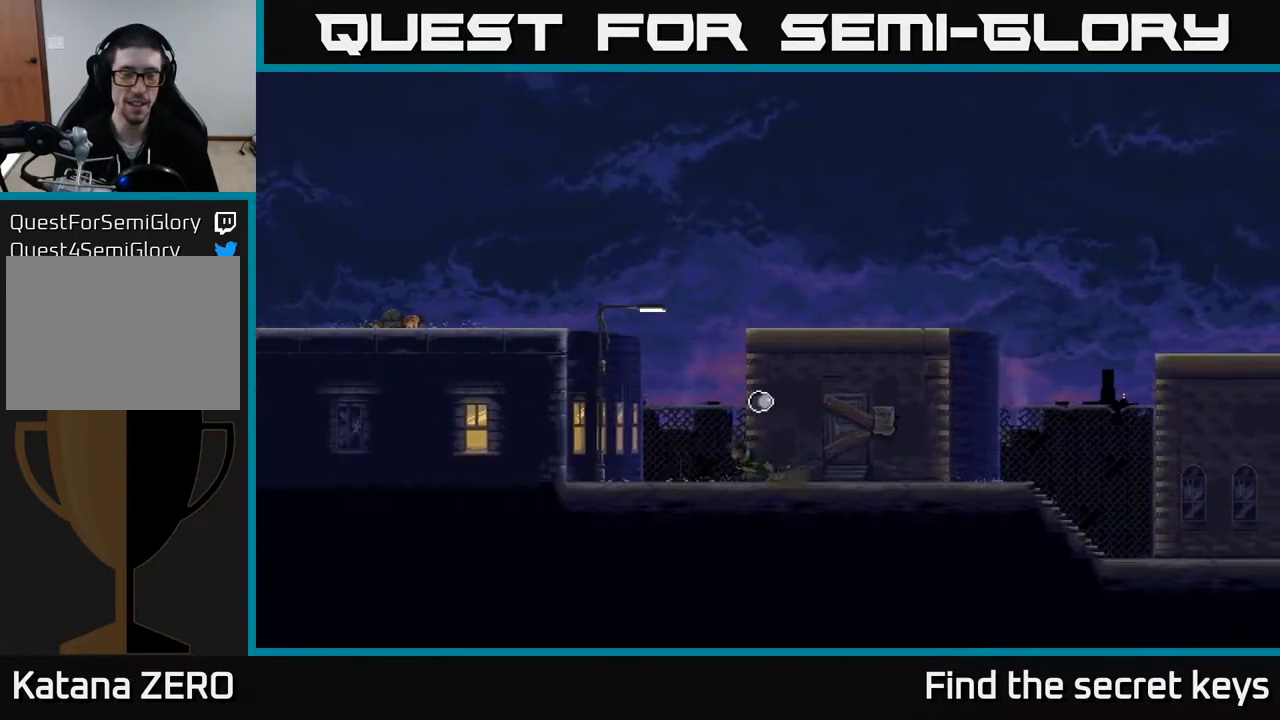
{"buttons": [], "left_stick": "center", "right_stick": "center", "events": [[50, "left_stick", "center"], [117, "left_stick", "right"], [333, "left_stick", "center"]]}
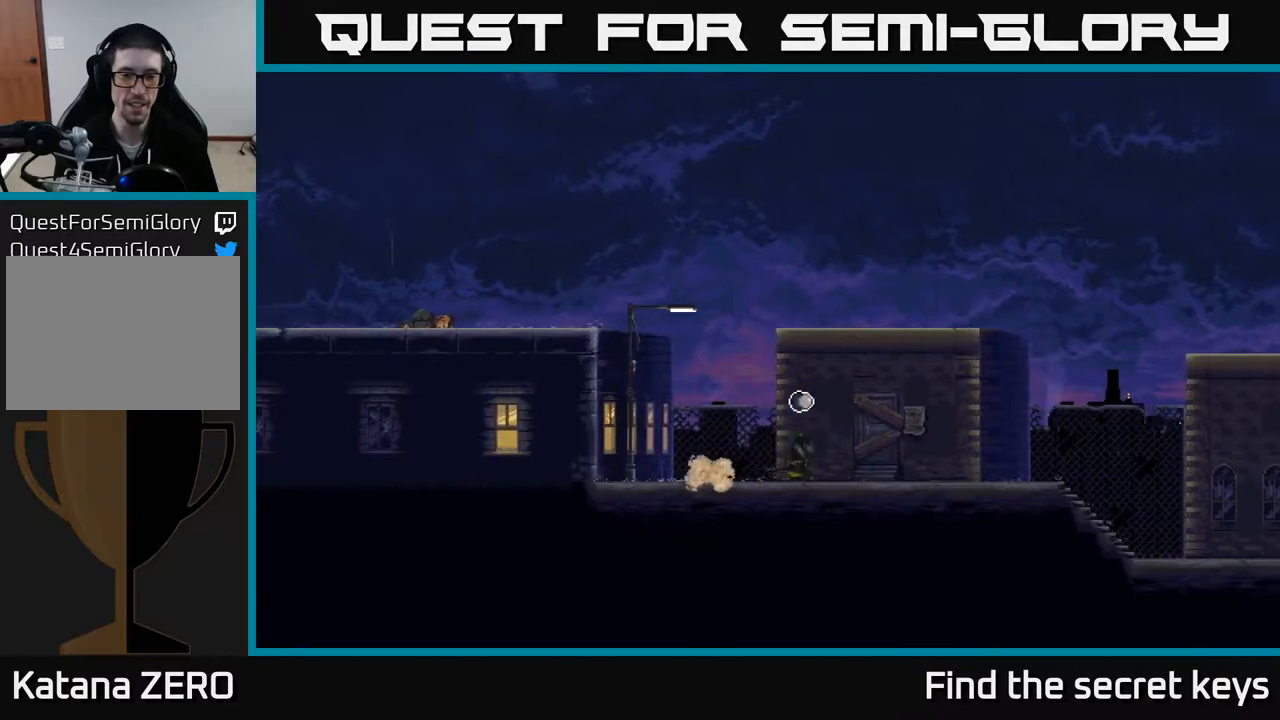
{"buttons": ["A"], "left_stick": "left", "right_stick": "center", "events": [[233, "left_stick", "left"], [417, "A", "down"]]}
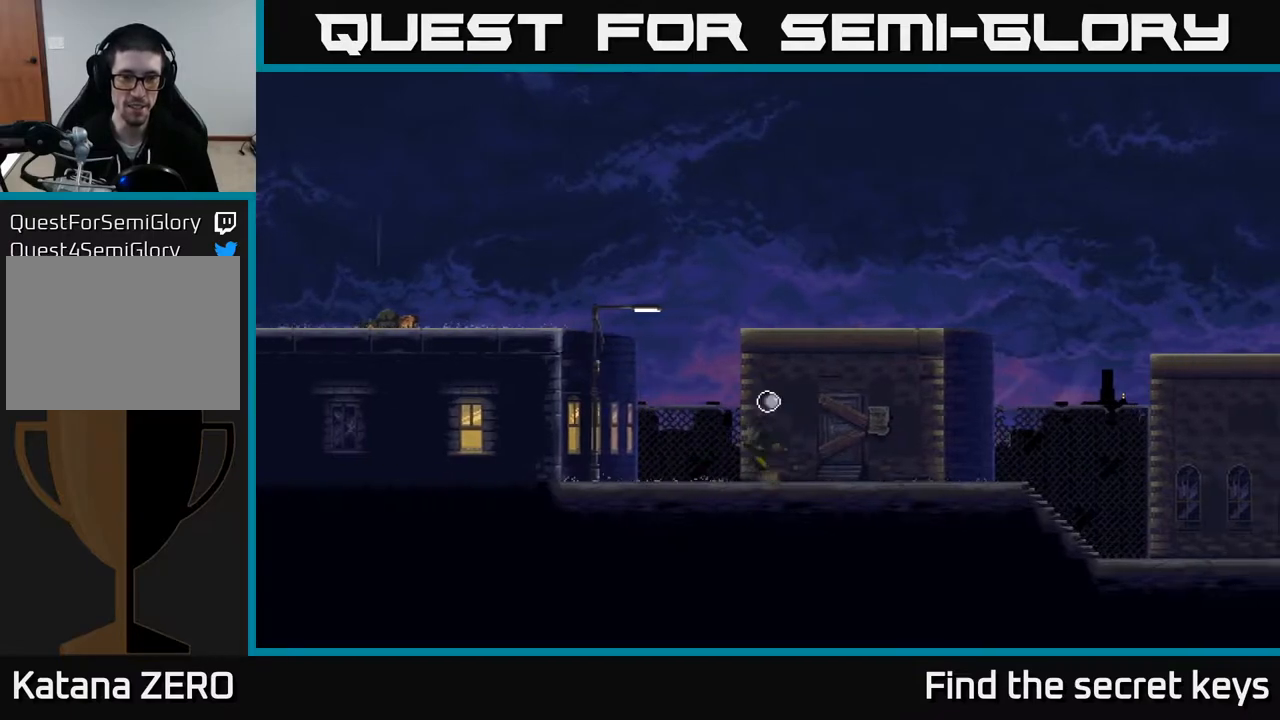
{"buttons": ["X"], "left_stick": "up-left", "right_stick": "center", "events": [[83, "left_stick", "up-left"], [300, "X", "down"], [350, "A", "up"]]}
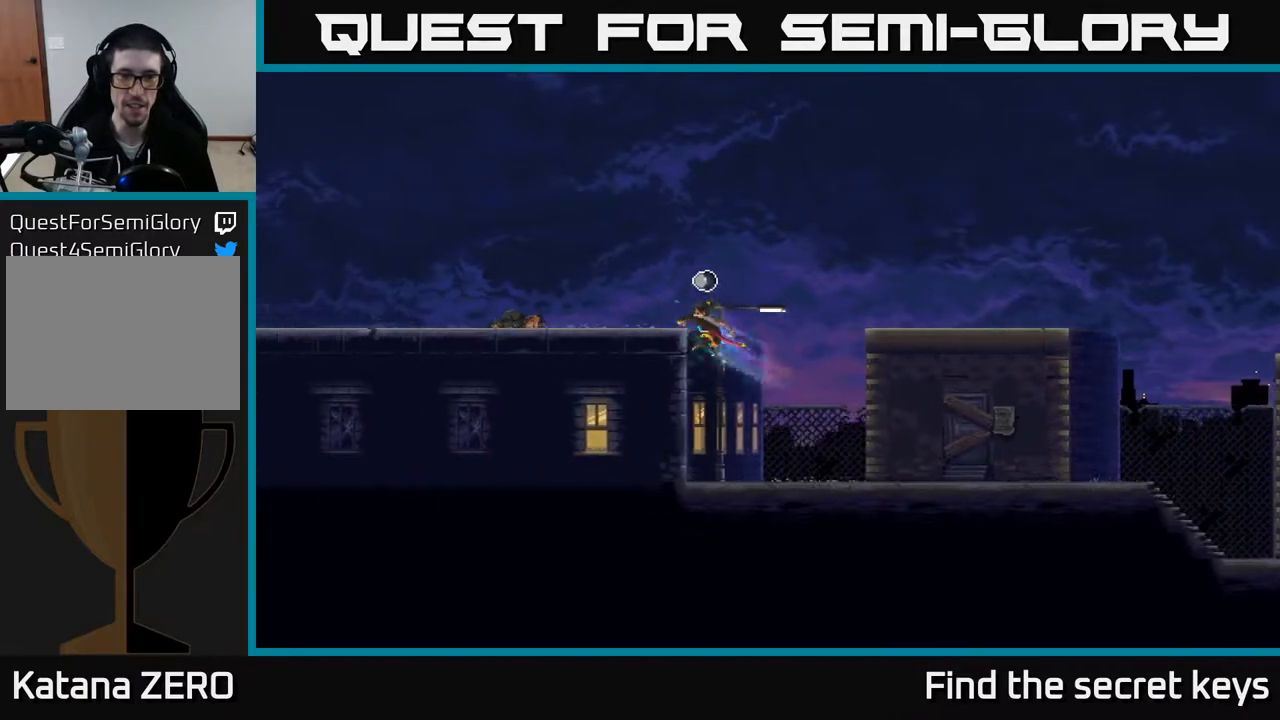
{"buttons": [], "left_stick": "center", "right_stick": "center", "events": [[100, "X", "up"], [200, "left_stick", "center"]]}
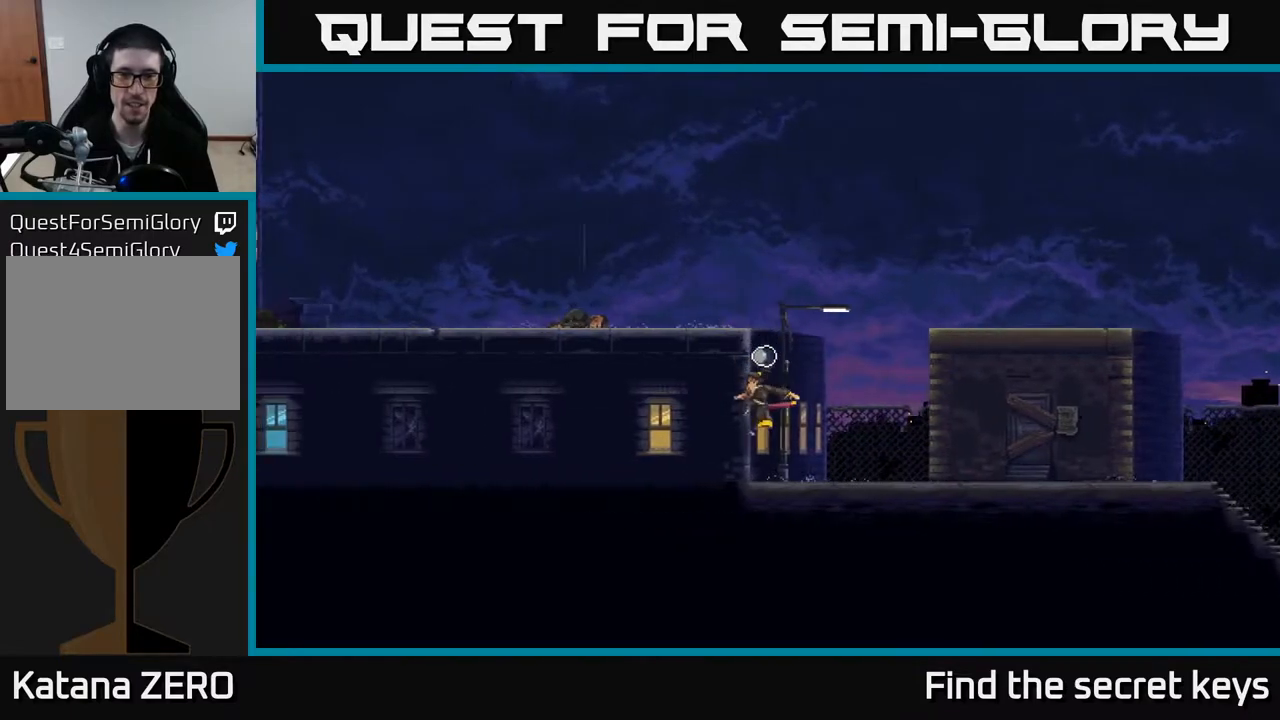
{"buttons": [], "left_stick": "right", "right_stick": "center", "events": [[50, "left_stick", "right"]]}
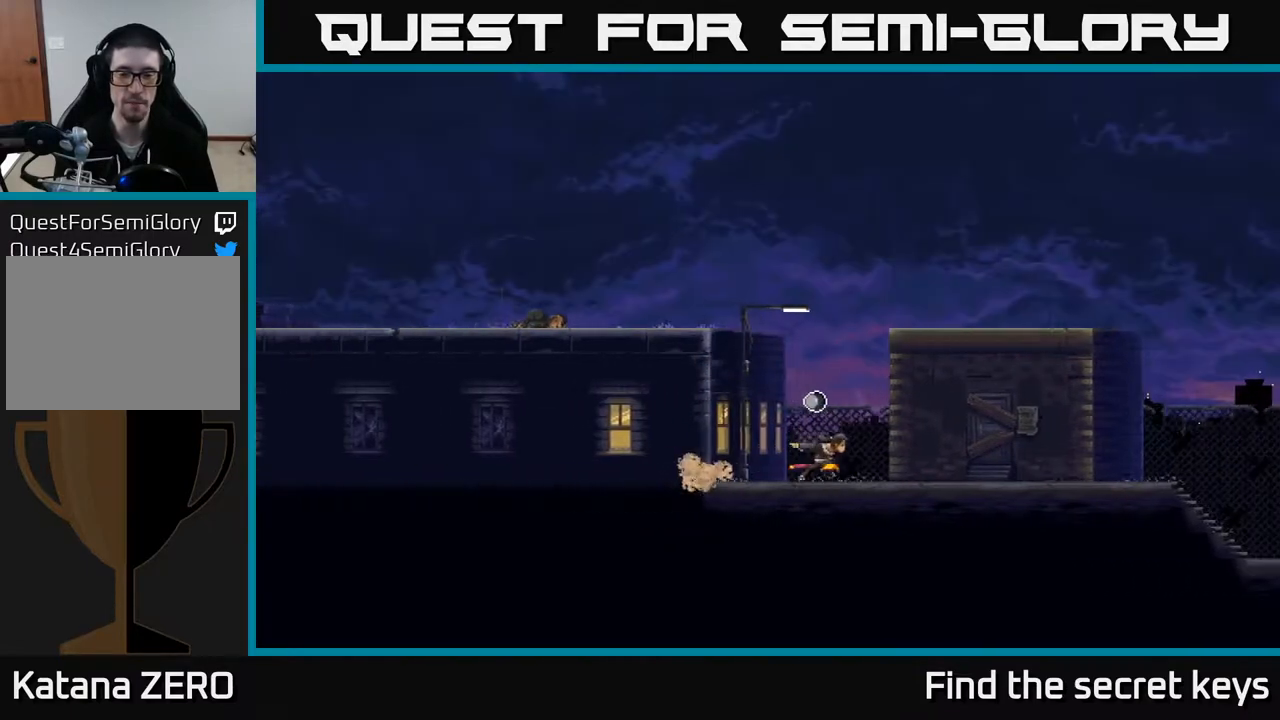
{"buttons": ["A"], "left_stick": "up-left", "right_stick": "center", "events": [[33, "left_stick", "center"], [133, "left_stick", "left"], [267, "A", "down"], [400, "left_stick", "up-left"]]}
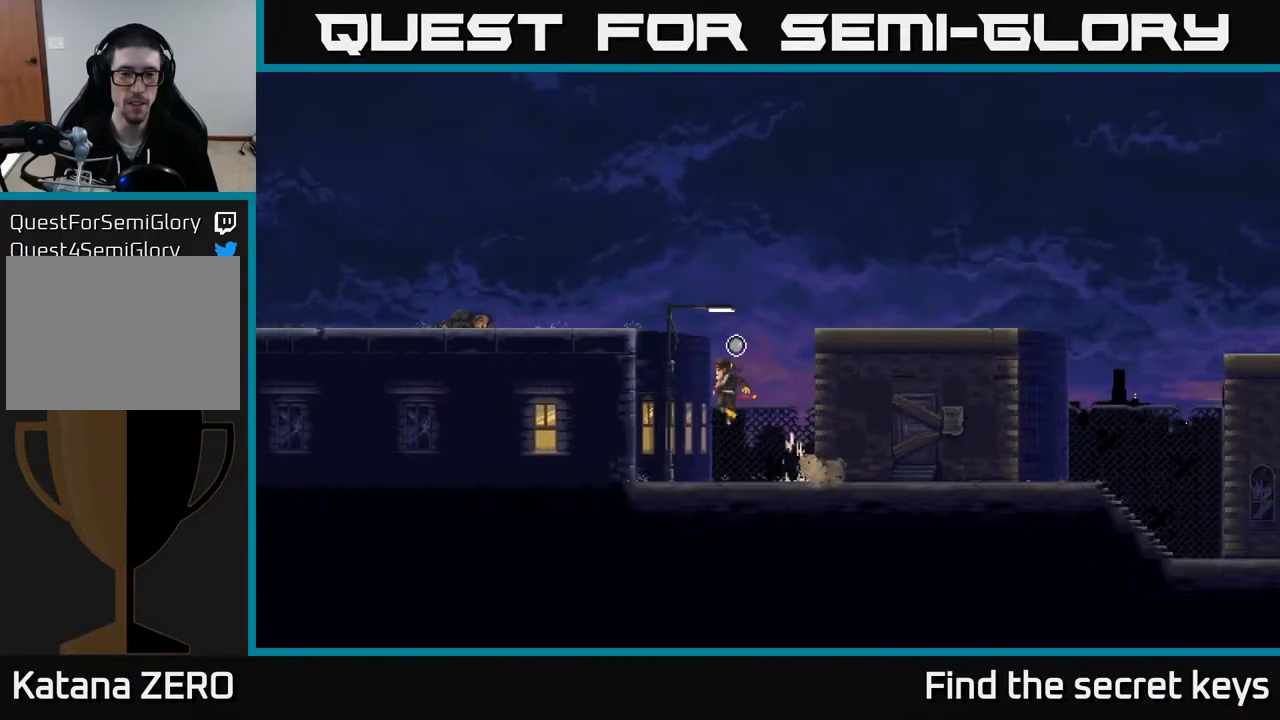
{"buttons": [], "left_stick": "left", "right_stick": "center", "events": [[83, "X", "down"], [417, "X", "up"], [433, "left_stick", "left"], [483, "A", "up"]]}
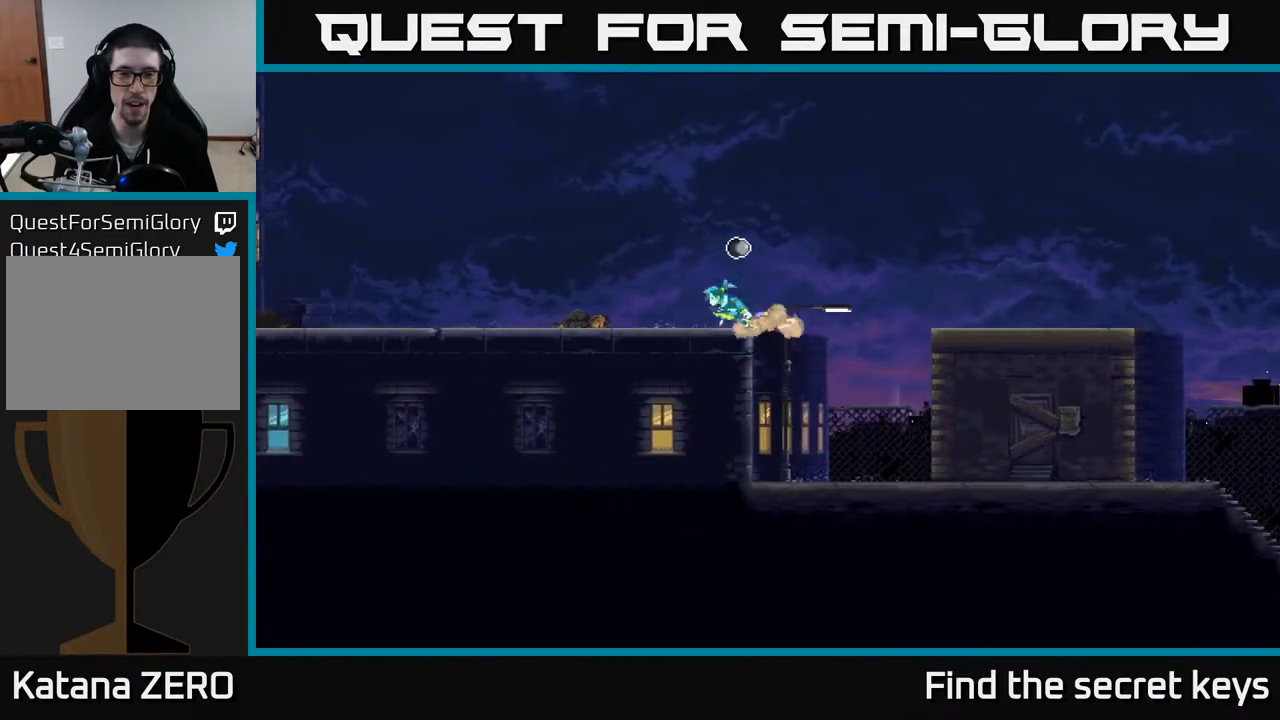
{"buttons": [], "left_stick": "left", "right_stick": "center", "events": [[117, "left_stick", "center"], [383, "left_stick", "left"]]}
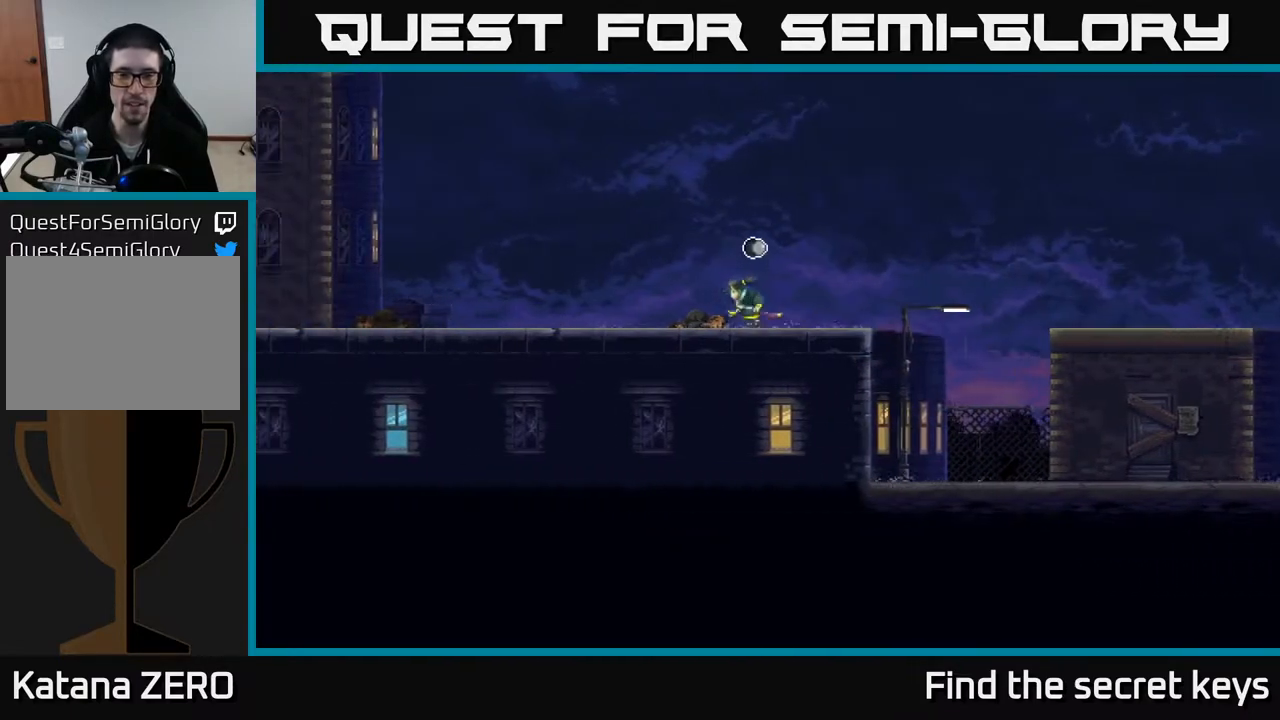
{"buttons": [], "left_stick": "center", "right_stick": "center", "events": [[67, "left_stick", "center"]]}
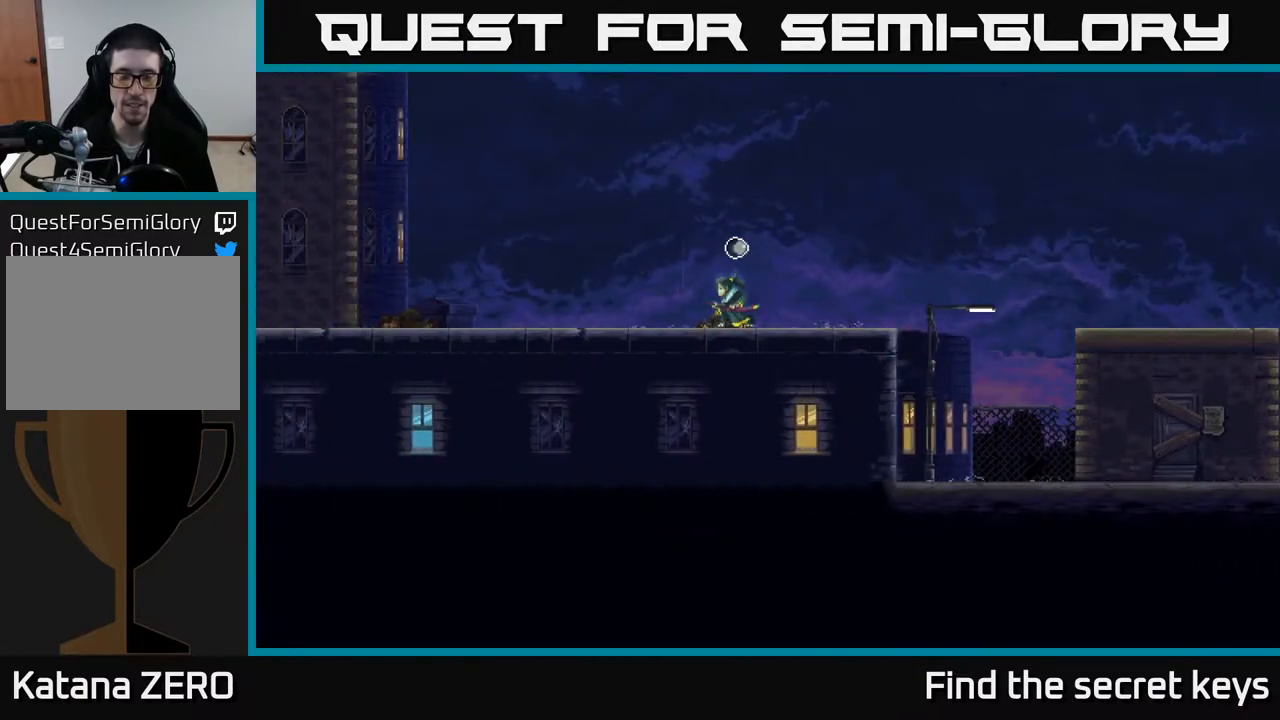
{"buttons": [], "left_stick": "left", "right_stick": "center", "events": [[83, "left_stick", "down-left"], [233, "left_stick", "left"]]}
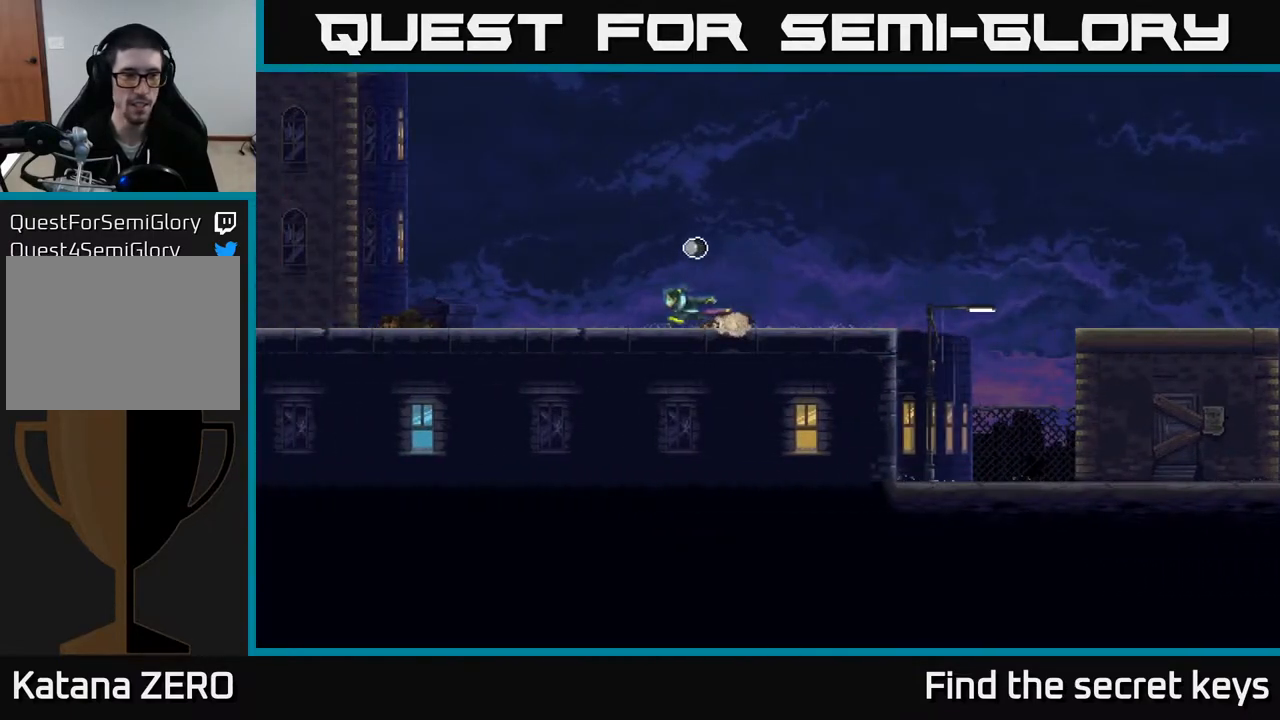
{"buttons": [], "left_stick": "left", "right_stick": "center", "events": []}